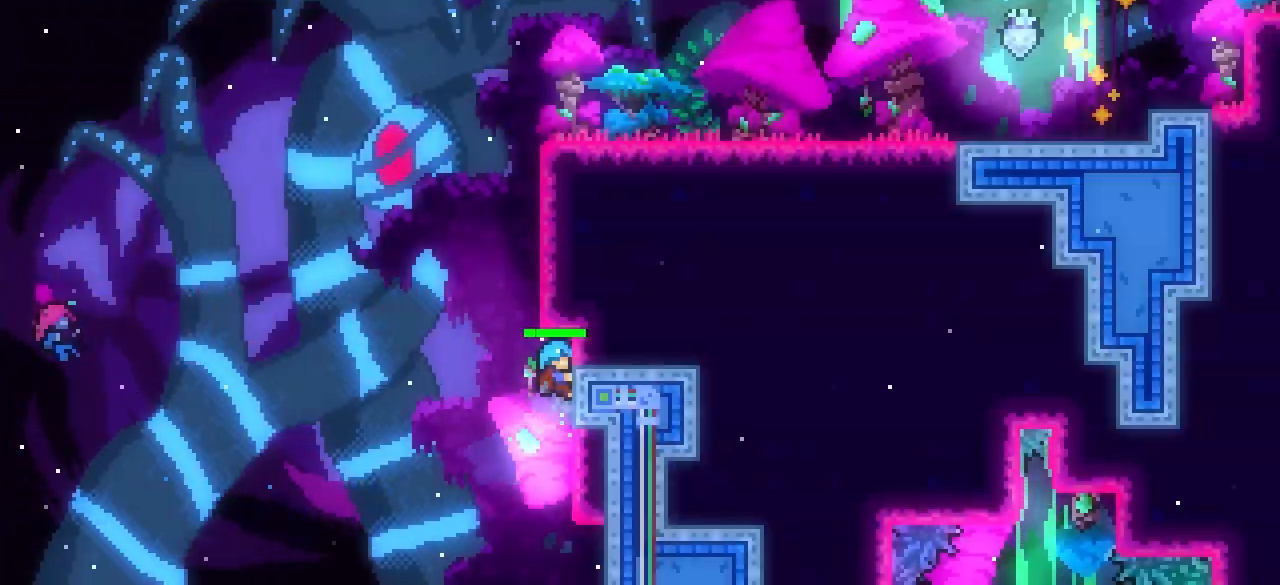
Gameplay with keyboard; each line is a JSON object with the keys held at the frame after it. "events" lists presses ("down") and releases ("up") of "dash", "demo", "down", "grab", "interact", "j1", "j2", "j3", "left", "restart", "right" and "up" between this image and that frame as [ms after this image, input, new state], when the widget could be followed in between. No other keys are recorded. Mouse input is not recorded. Key names are as the overlay labels them; some are game actions (e.g. jump) rather than physical keys. Not read: other_keys.
{"keys": ["grab", "right", "up"], "events": [[83, "grab", "up"], [133, "j1", "down"], [217, "right", "down"], [400, "grab", "down"], [450, "j1", "up"], [500, "up", "down"]]}
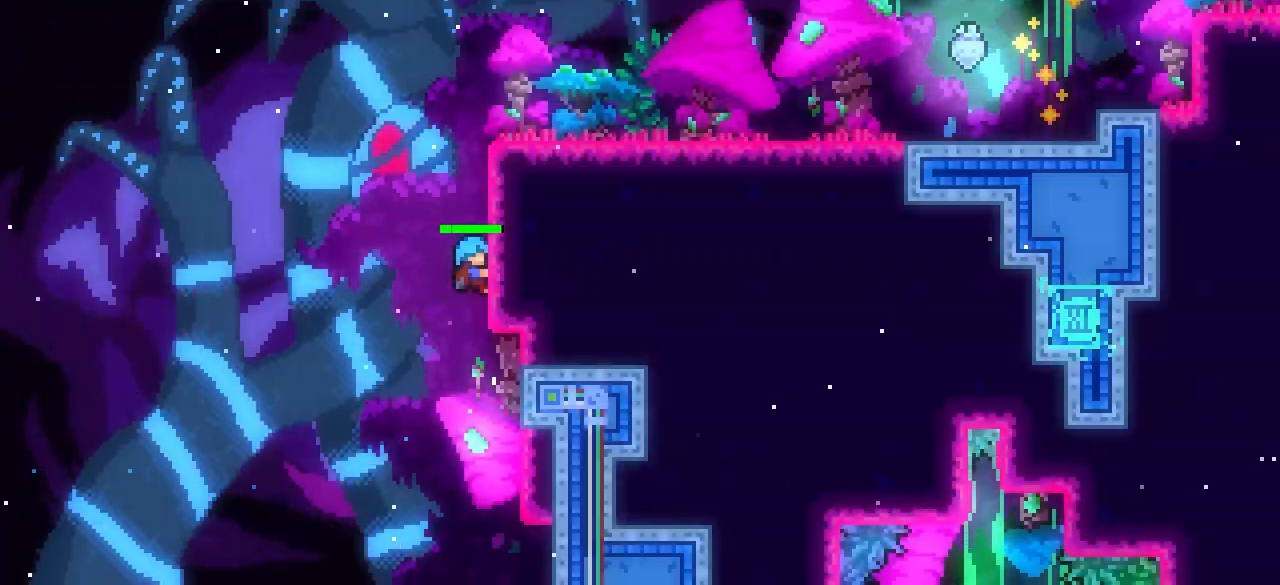
{"keys": ["right"], "events": [[50, "j1", "down"], [483, "grab", "up"], [483, "j1", "up"], [483, "up", "up"]]}
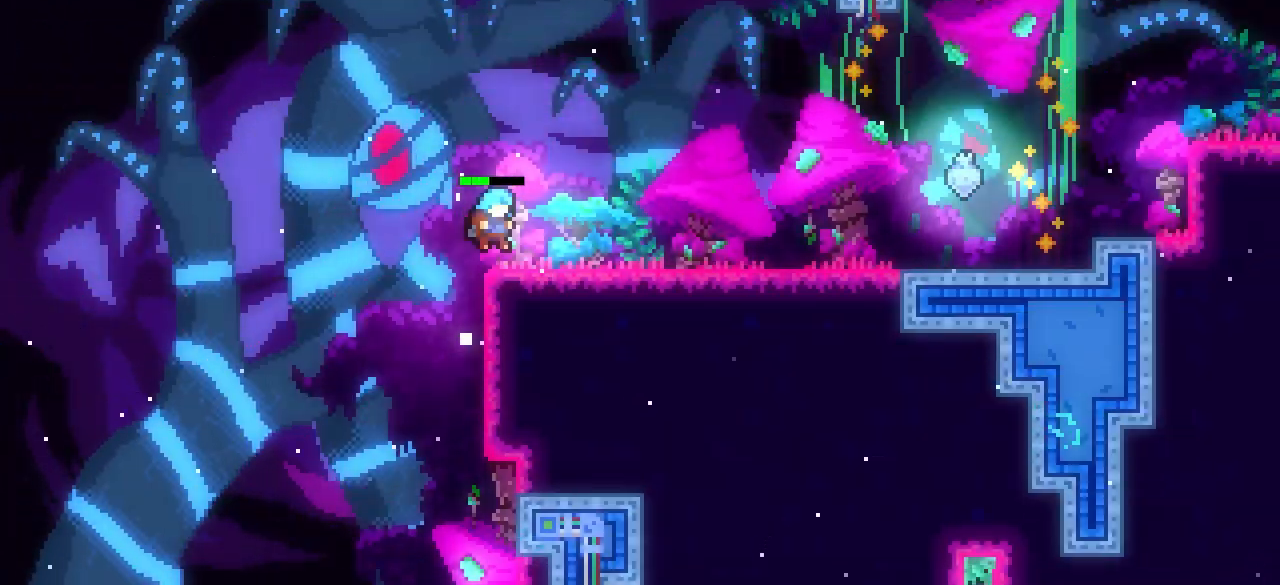
{"keys": ["dash", "down", "j1", "right"], "events": [[117, "down", "down"], [200, "dash", "down"], [400, "j1", "down"]]}
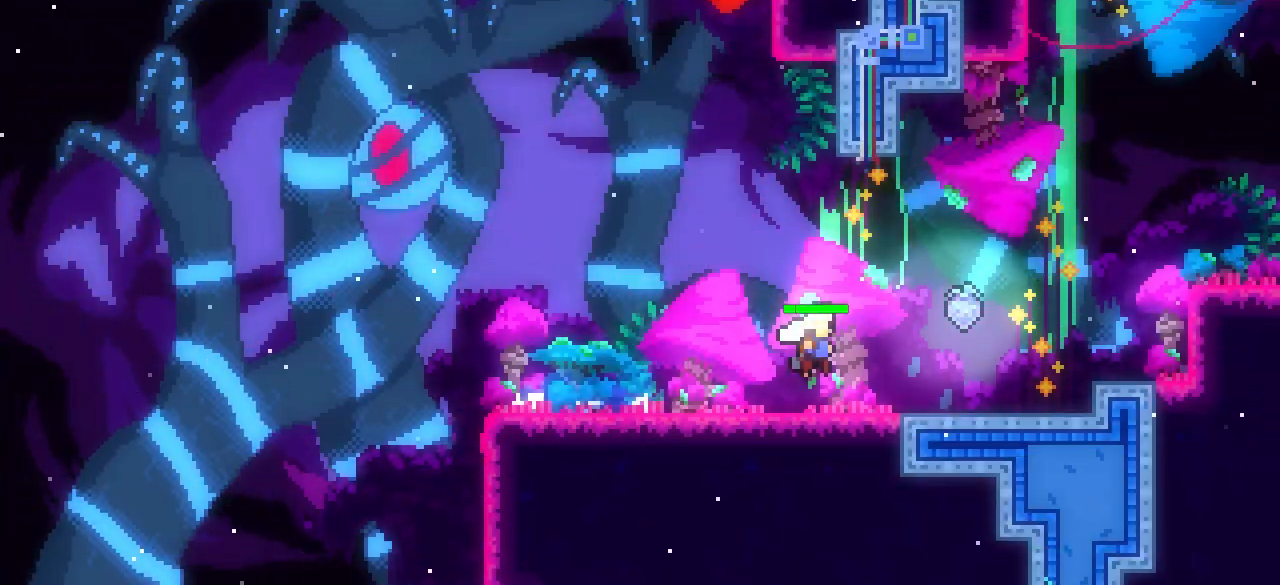
{"keys": [], "events": [[133, "dash", "up"], [267, "j1", "up"], [417, "down", "up"], [417, "right", "up"]]}
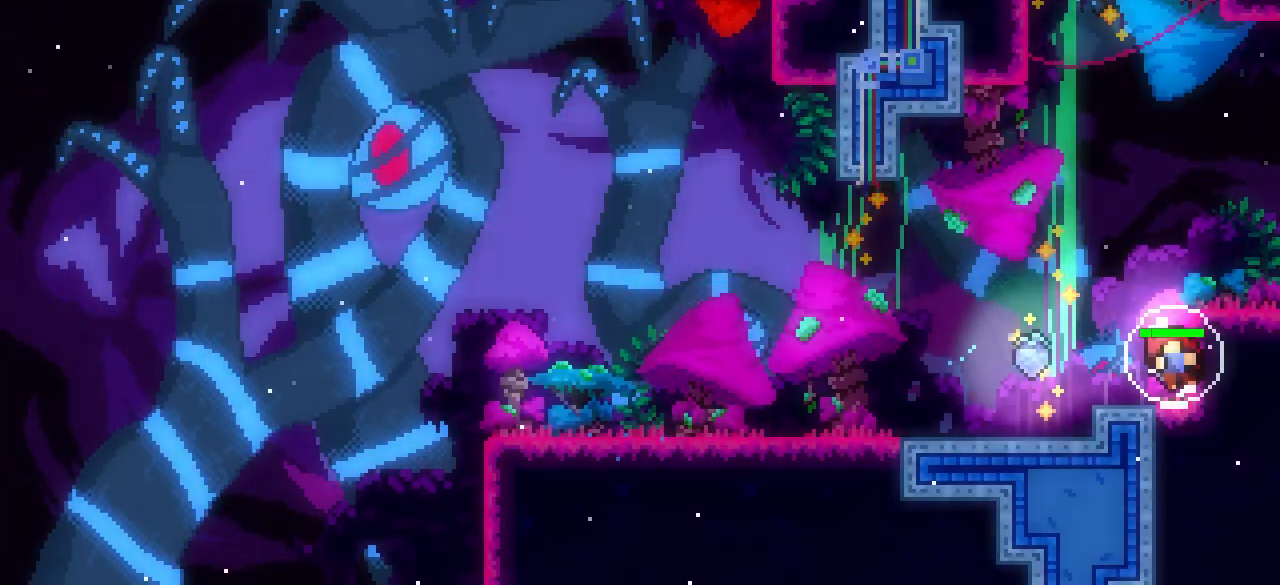
{"keys": [], "events": [[150, "j1", "down"], [150, "right", "down"], [283, "j1", "up"], [283, "right", "up"]]}
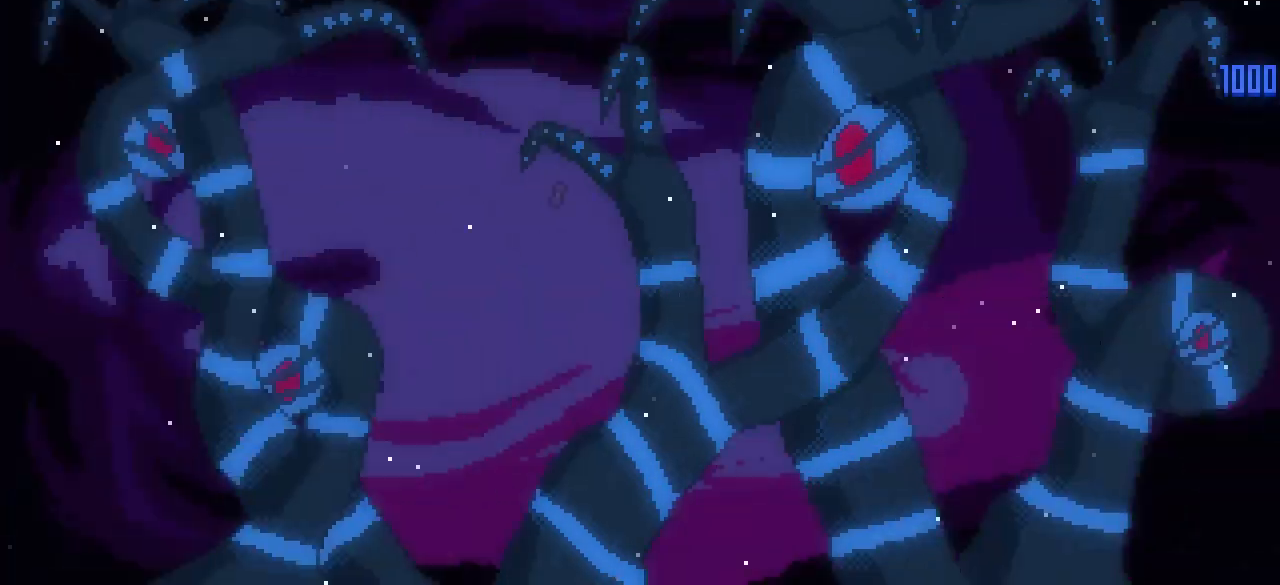
{"keys": [], "events": []}
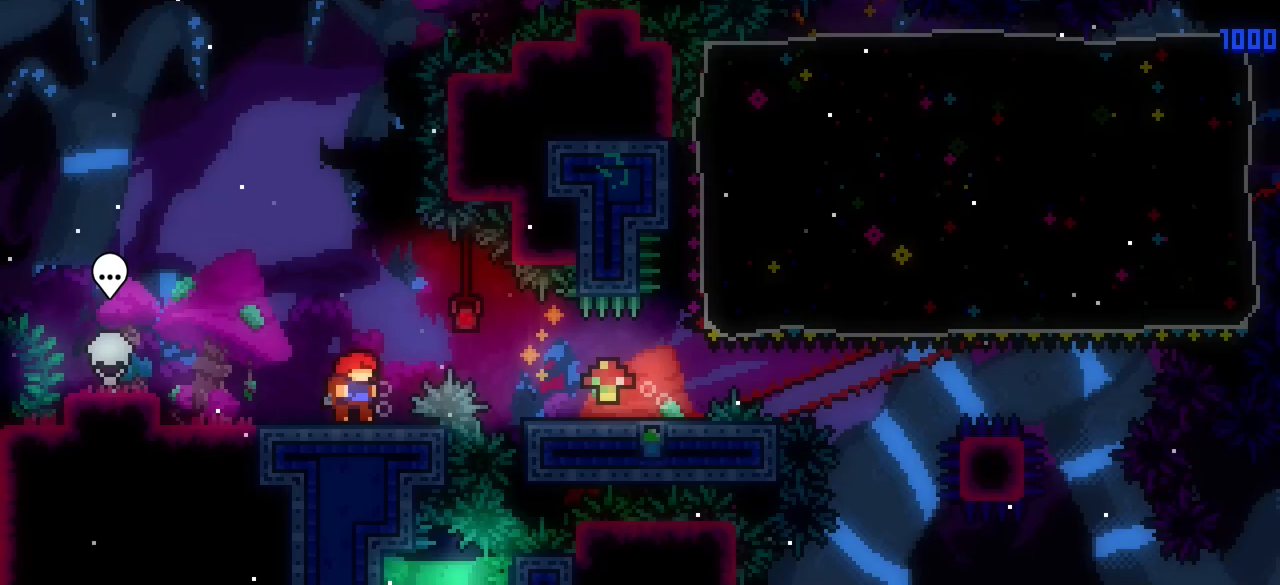
{"keys": ["dash", "down", "left"], "events": [[317, "dash", "down"], [317, "down", "down"], [317, "left", "down"]]}
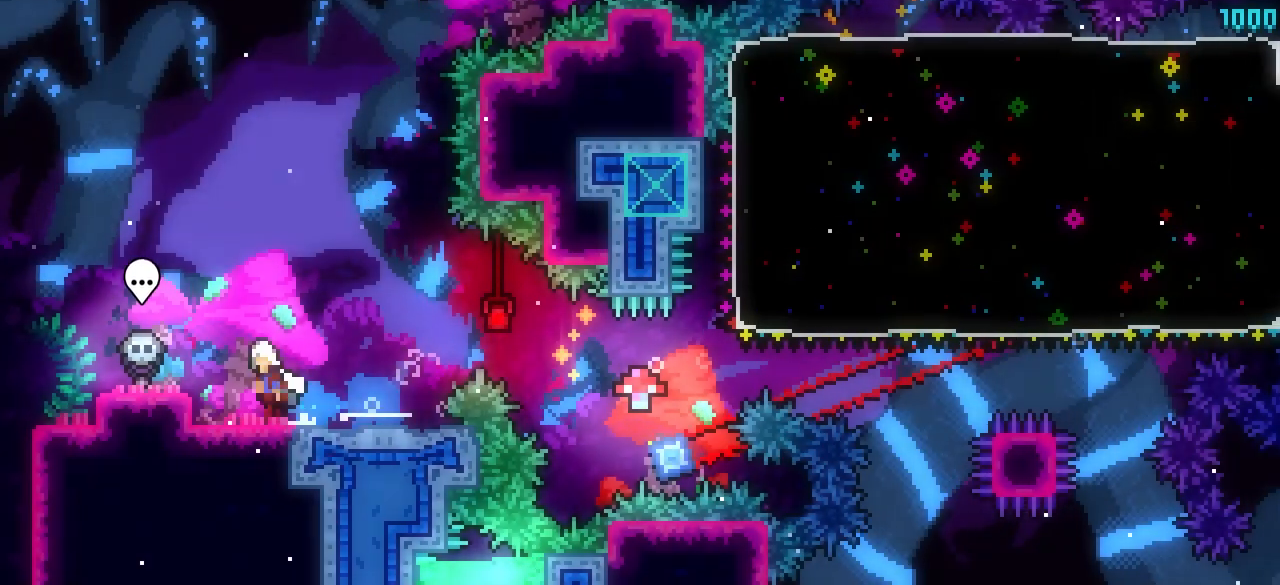
{"keys": ["down", "grab", "left"], "events": [[17, "j1", "down"], [100, "dash", "up"], [100, "grab", "down"], [233, "j1", "up"], [283, "j1", "down"], [433, "j1", "up"]]}
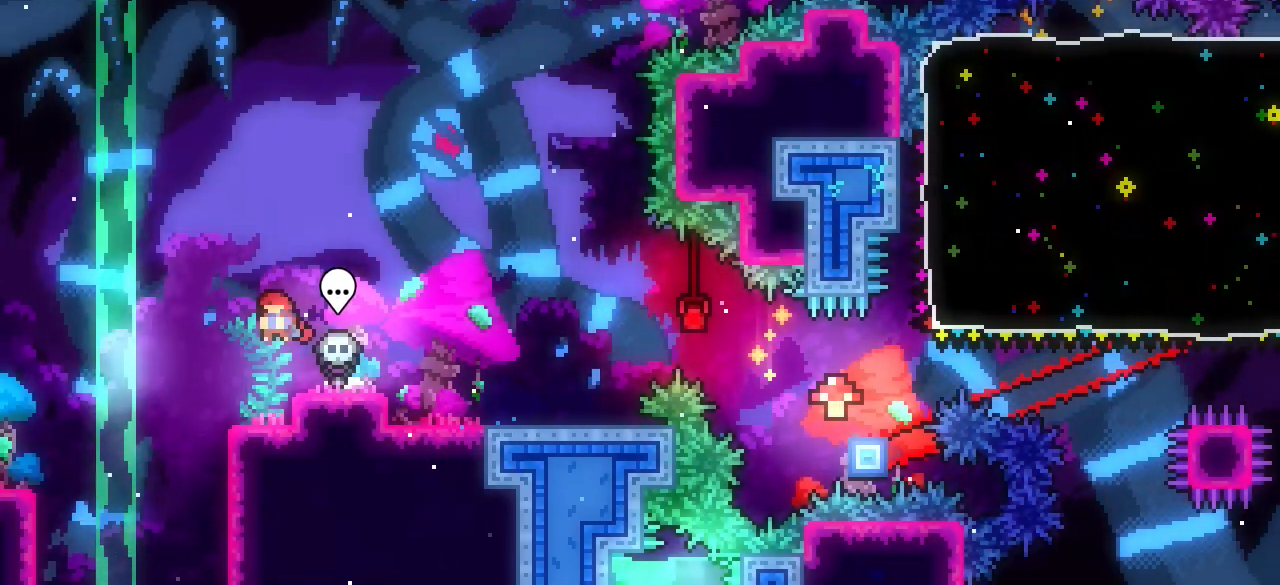
{"keys": ["down"], "events": [[350, "left", "up"], [433, "grab", "up"]]}
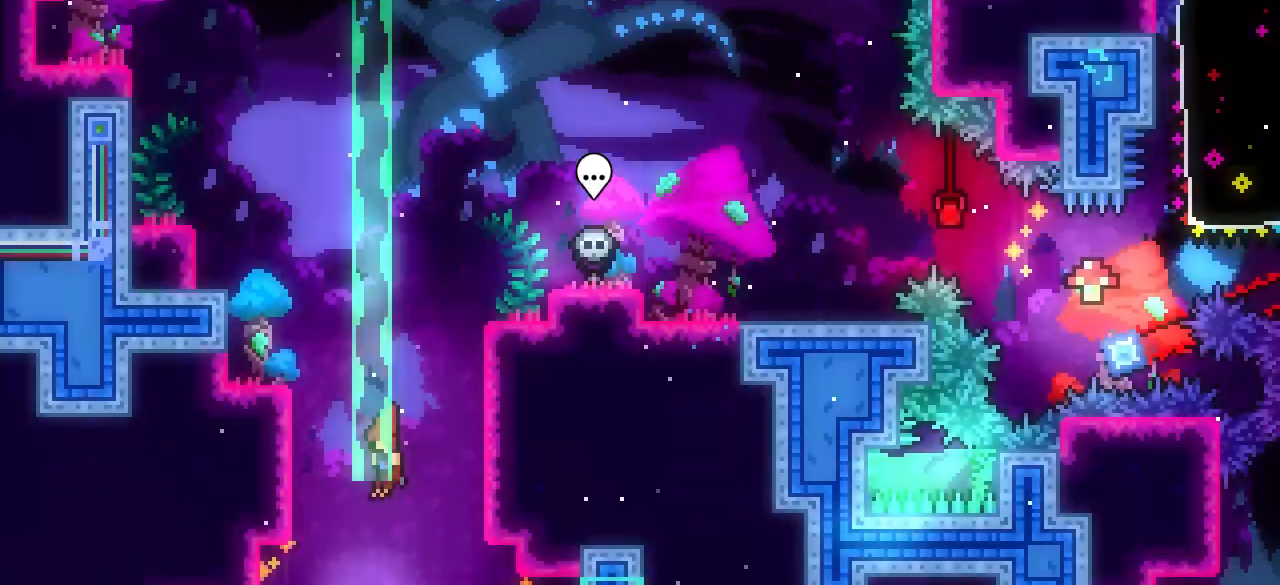
{"keys": ["down"], "events": []}
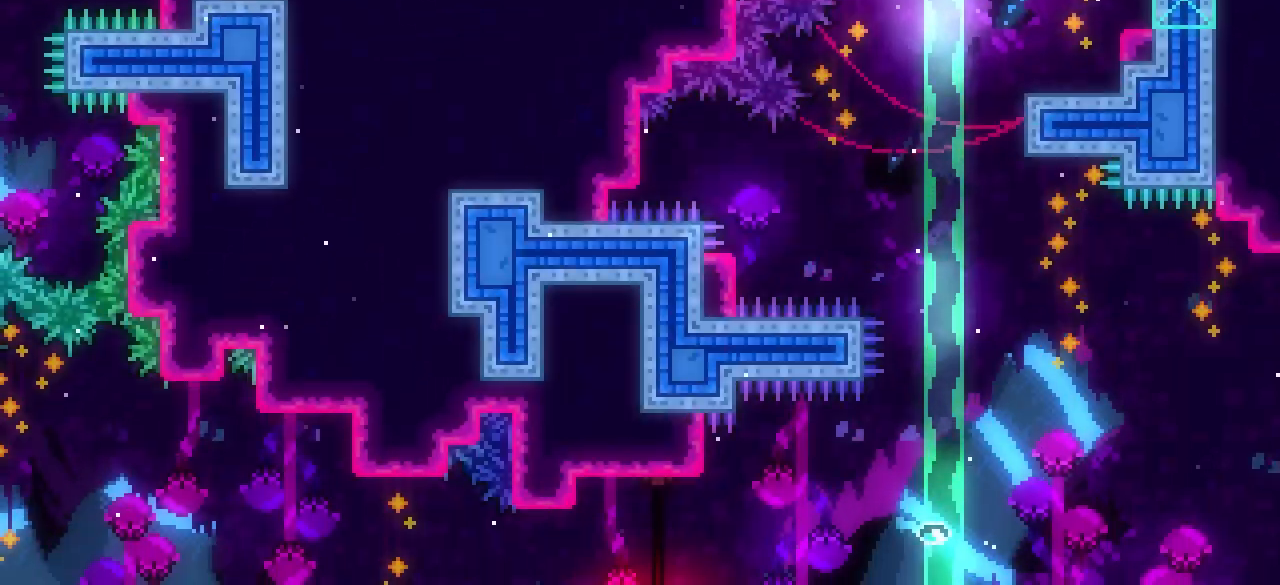
{"keys": ["down", "right"], "events": [[233, "right", "down"]]}
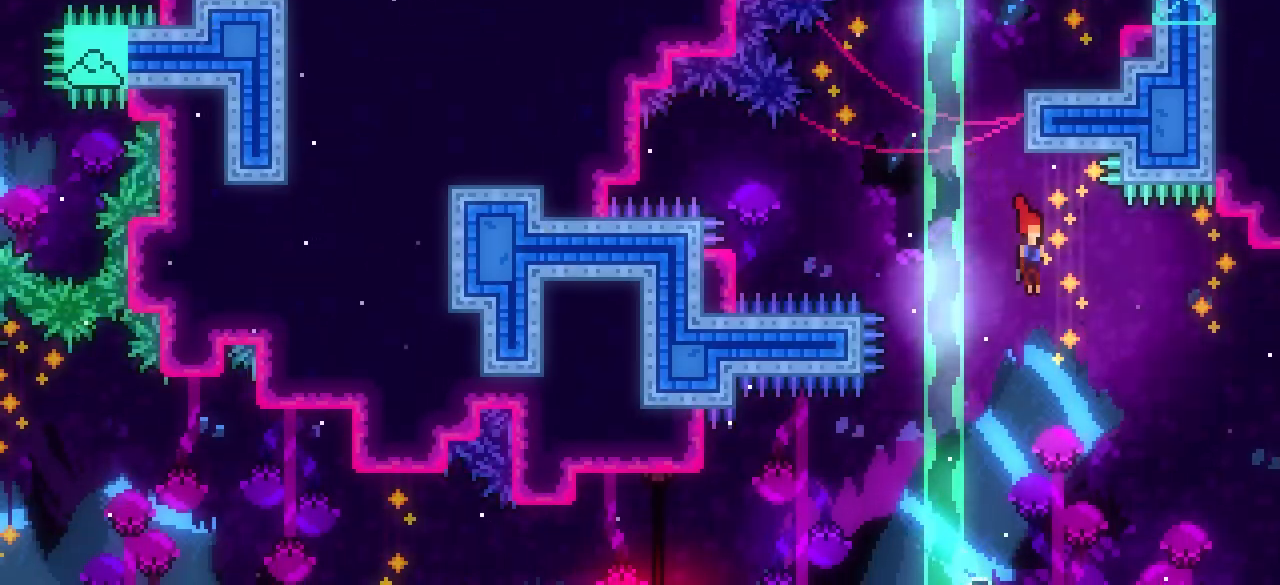
{"keys": ["dash", "down", "right"], "events": [[433, "dash", "down"]]}
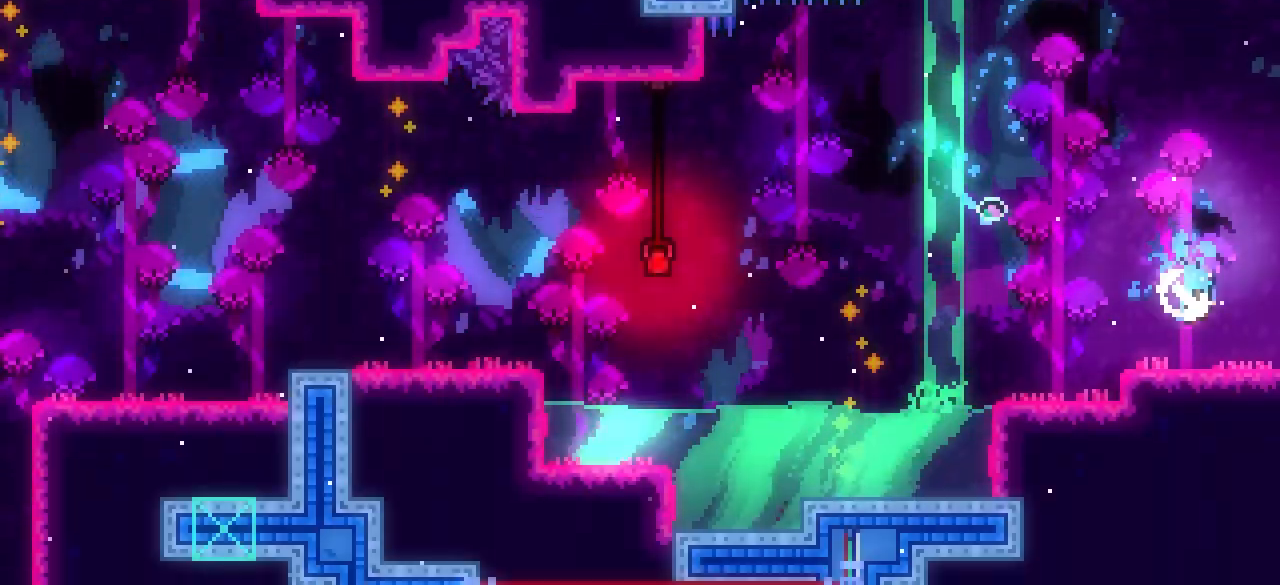
{"keys": ["down", "j1", "right"], "events": [[83, "j1", "down"], [133, "dash", "up"]]}
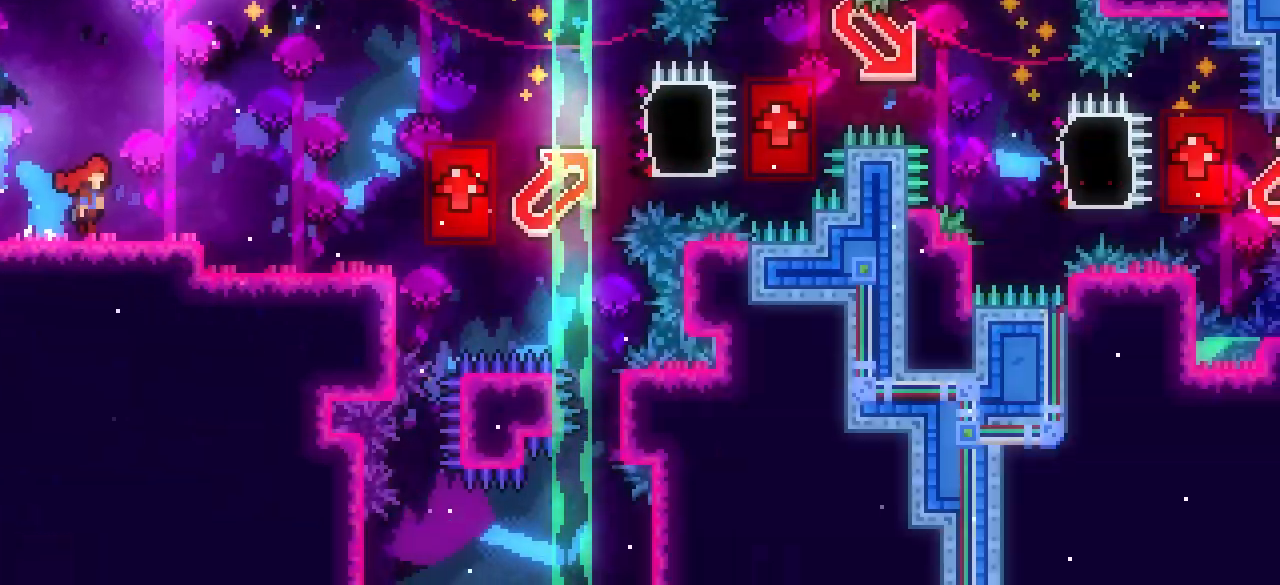
{"keys": ["dash", "down"], "events": [[417, "j1", "up"], [417, "right", "up"], [467, "dash", "down"]]}
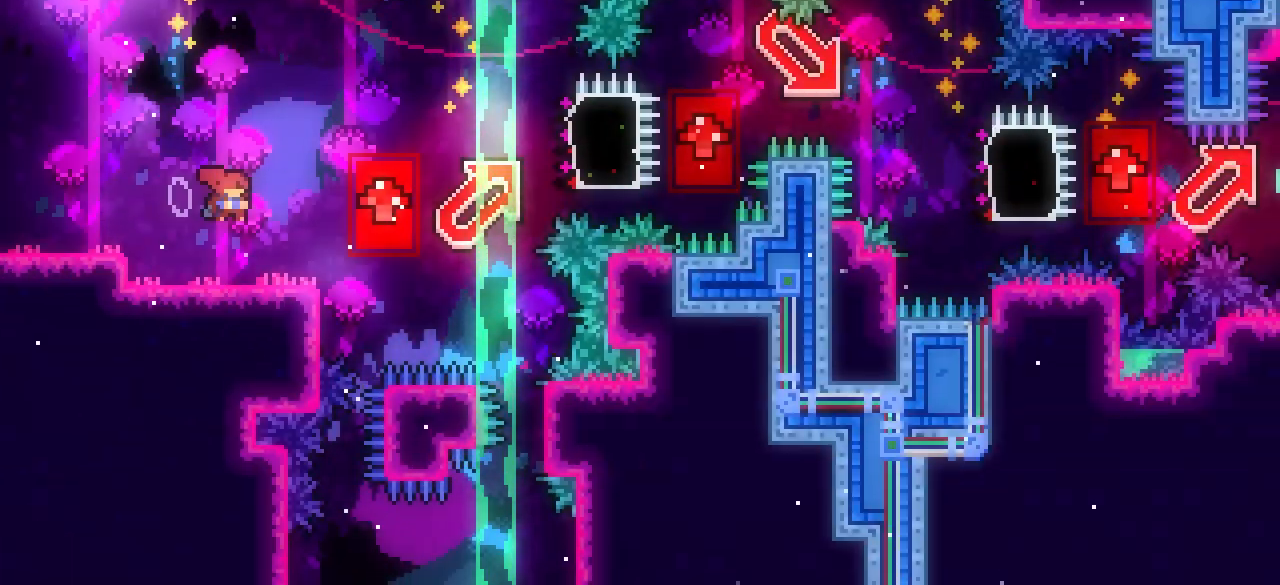
{"keys": ["dash", "down", "right"], "events": [[117, "down", "up"], [150, "dash", "up"], [250, "left", "down"], [400, "down", "down"], [400, "left", "up"], [450, "dash", "down"], [450, "right", "down"]]}
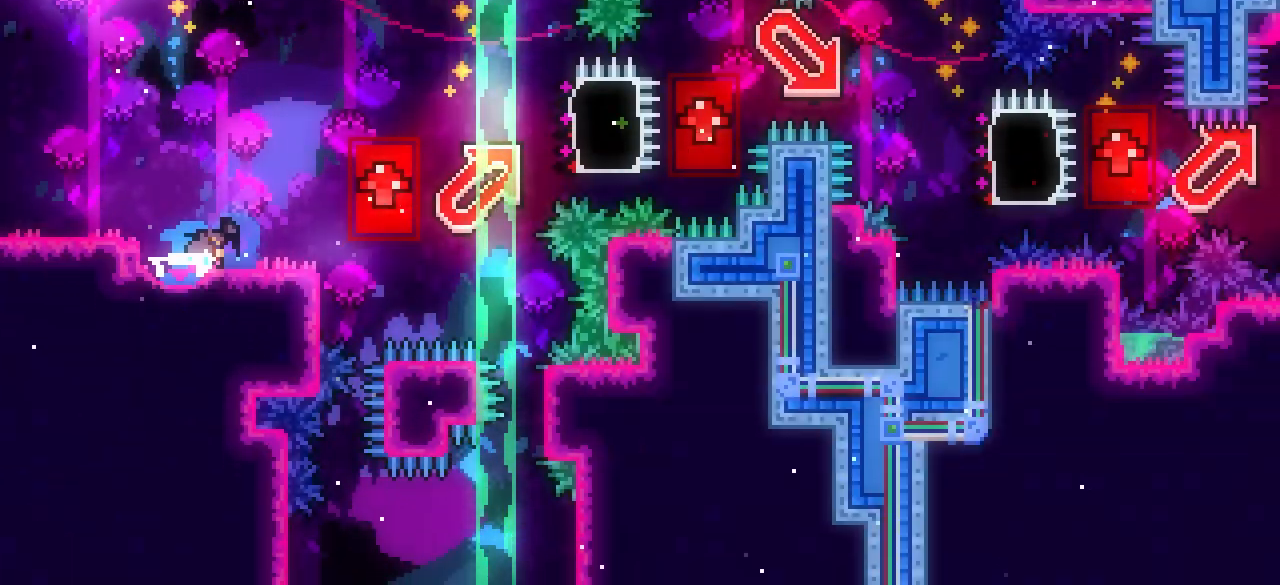
{"keys": ["j1", "right"], "events": [[83, "down", "up"], [133, "j1", "down"], [183, "dash", "up"], [183, "up", "down"], [283, "dash", "down"], [317, "j1", "up"], [417, "j1", "down"], [500, "dash", "up"], [500, "up", "up"]]}
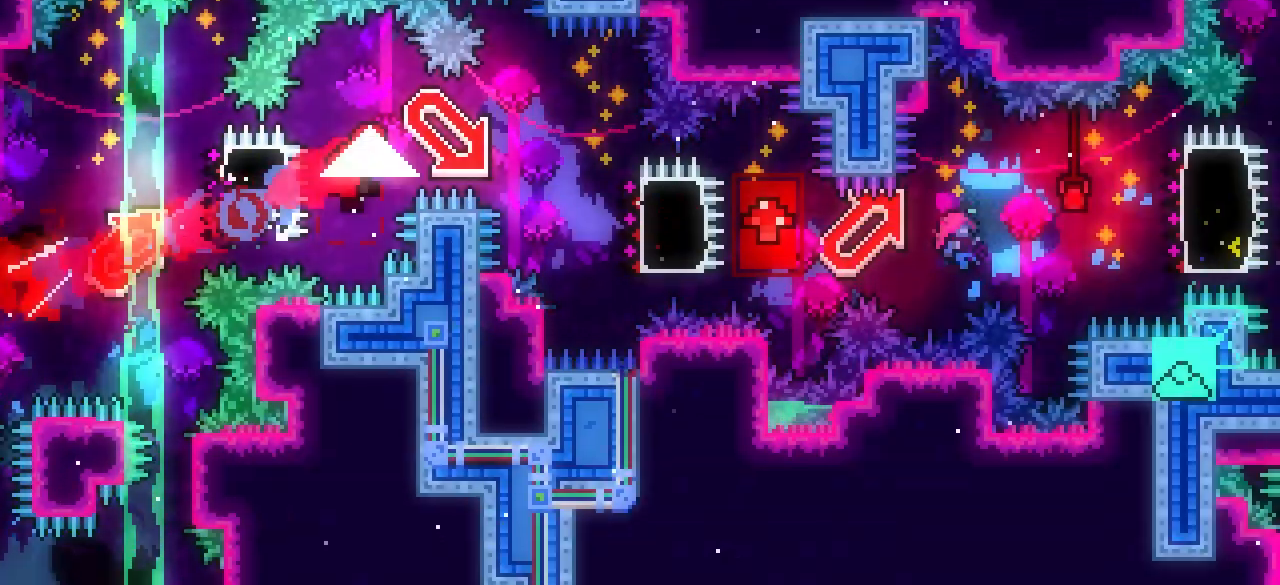
{"keys": ["dash", "j1", "right", "up"], "events": [[50, "down", "down"], [100, "dash", "down"], [100, "j1", "up"], [333, "down", "up"], [383, "dash", "up"], [383, "j1", "down"], [383, "up", "down"], [467, "dash", "down"]]}
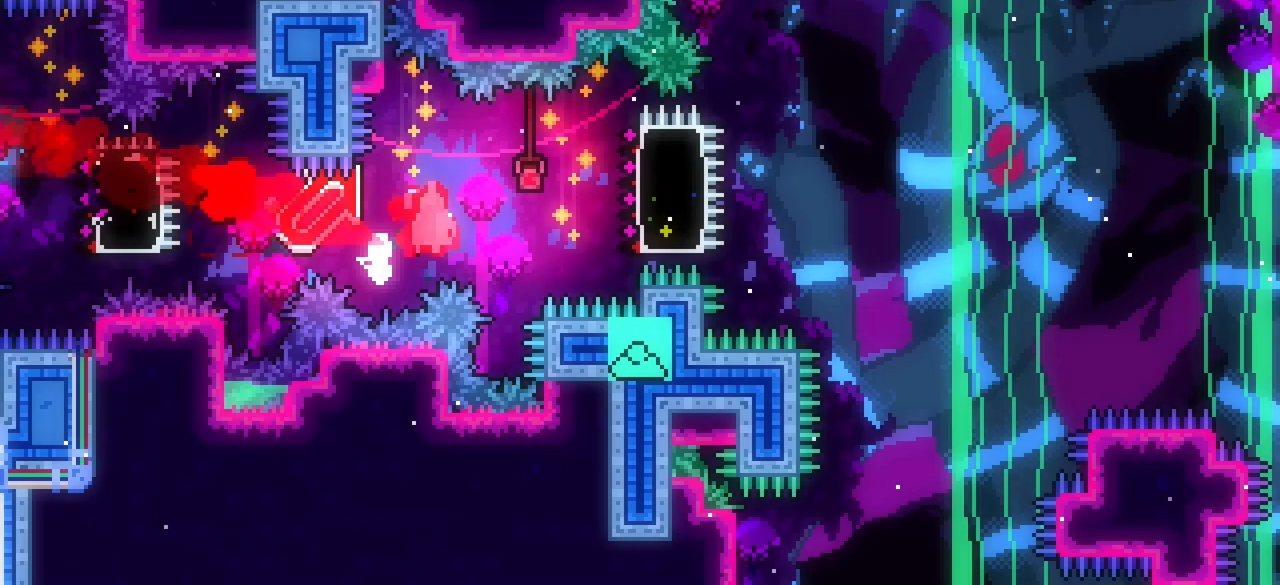
{"keys": ["dash", "right"], "events": [[67, "j1", "up"], [167, "j1", "down"], [217, "dash", "up"], [250, "up", "up"], [300, "dash", "down"], [300, "down", "down"], [400, "down", "up"], [400, "j1", "up"]]}
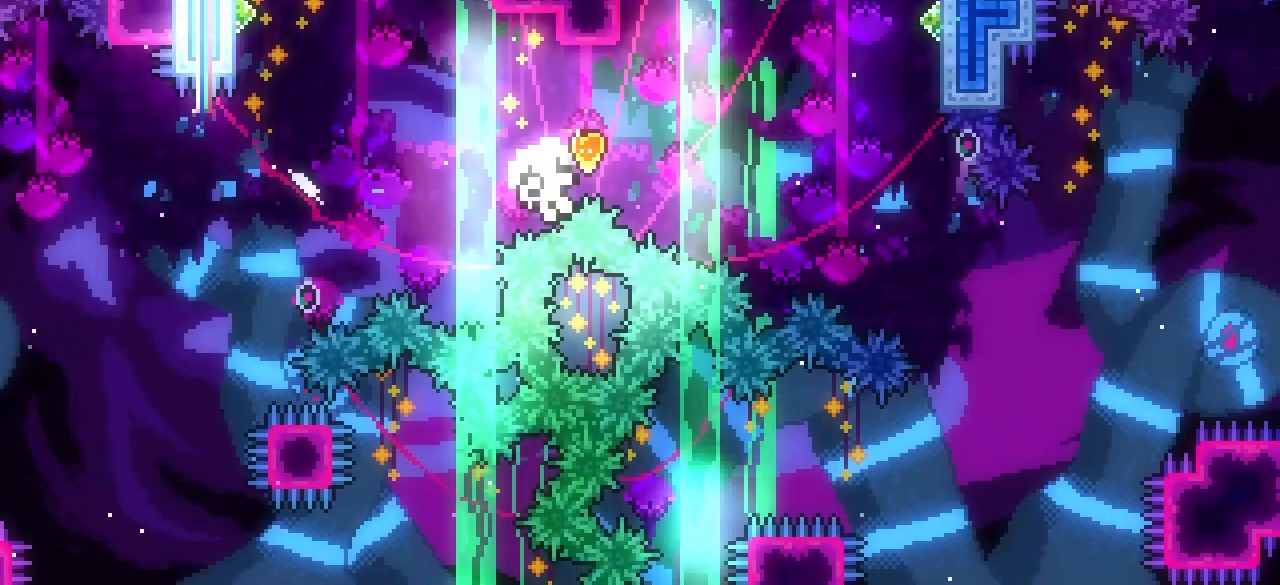
{"keys": [], "events": [[167, "dash", "up"], [217, "grab", "down"], [367, "right", "up"], [500, "grab", "up"]]}
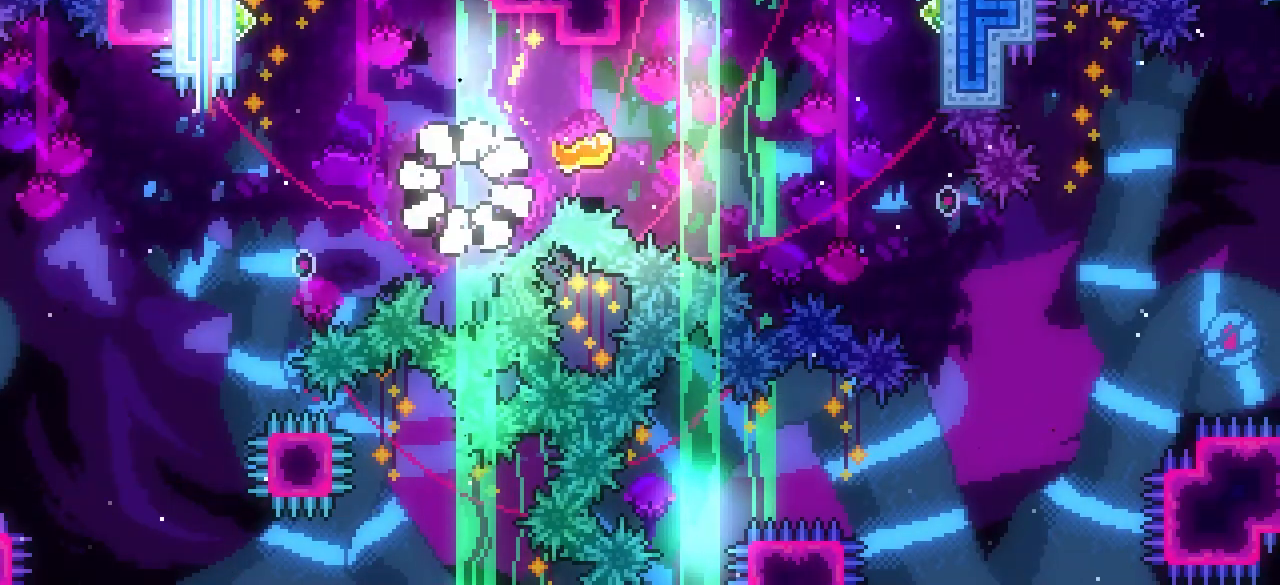
{"keys": [], "events": []}
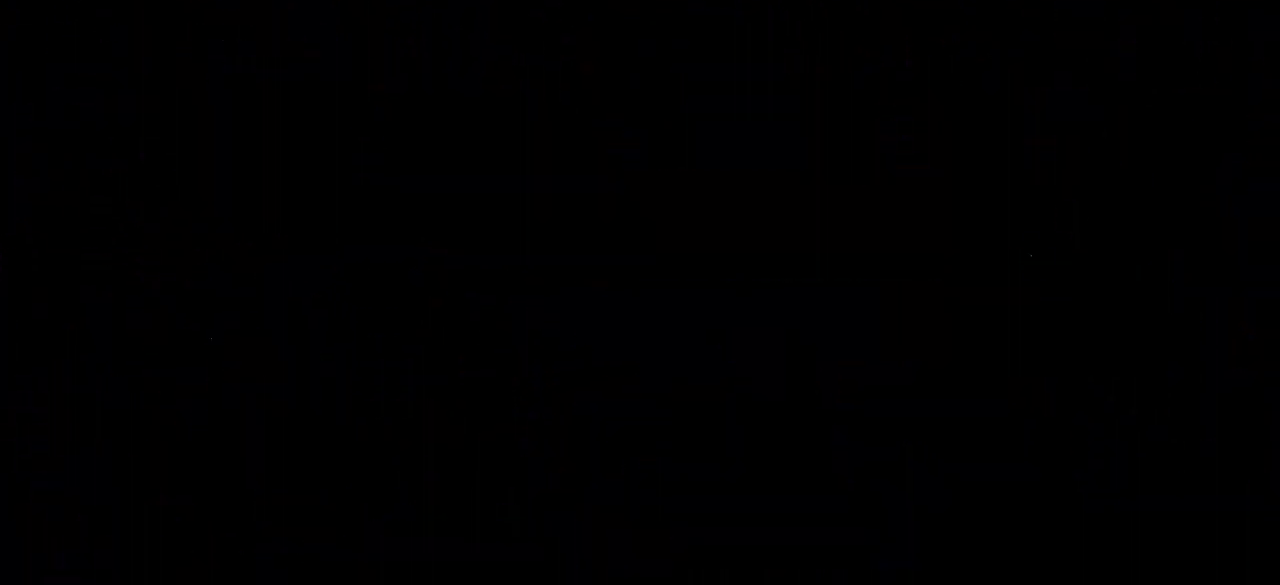
{"keys": [], "events": []}
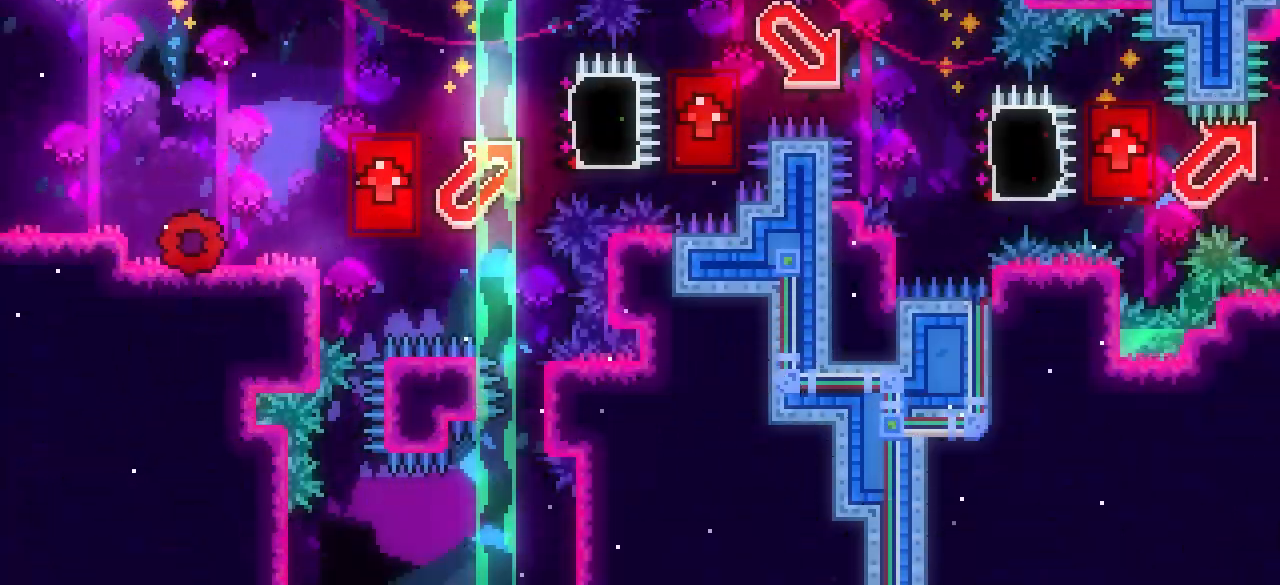
{"keys": ["dash", "right"], "events": [[367, "down", "down"], [417, "dash", "down"], [417, "right", "down"], [500, "down", "up"]]}
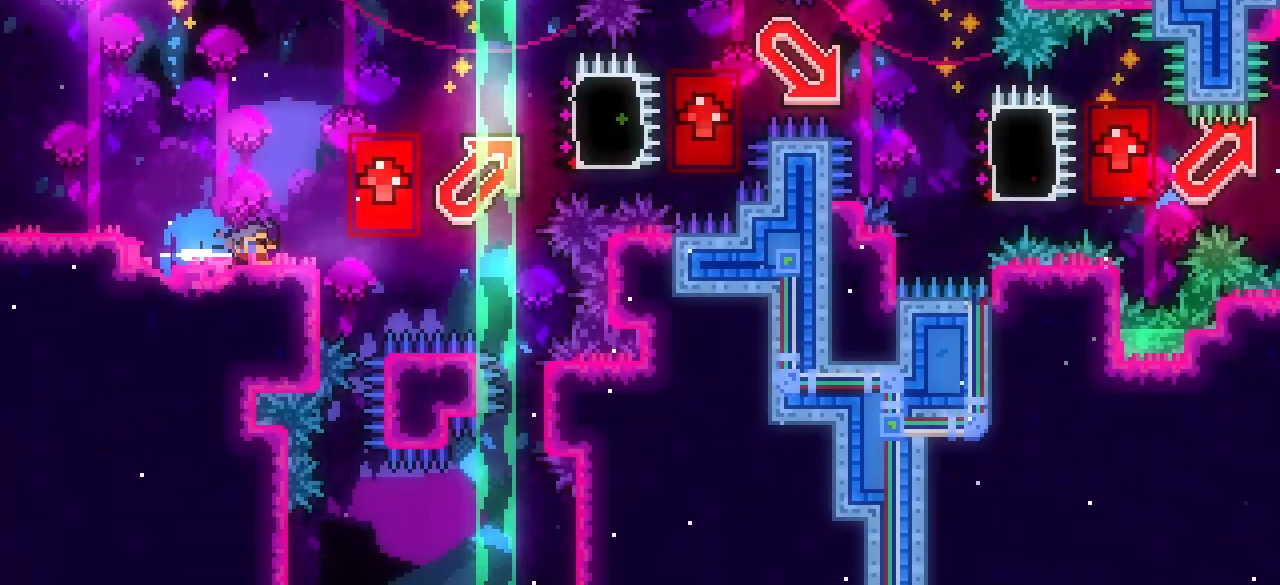
{"keys": ["down", "j1", "right"], "events": [[50, "j1", "down"], [100, "dash", "up"], [100, "up", "down"], [183, "dash", "down"], [233, "j1", "up"], [333, "j1", "down"], [433, "dash", "up"], [433, "up", "up"], [483, "down", "down"]]}
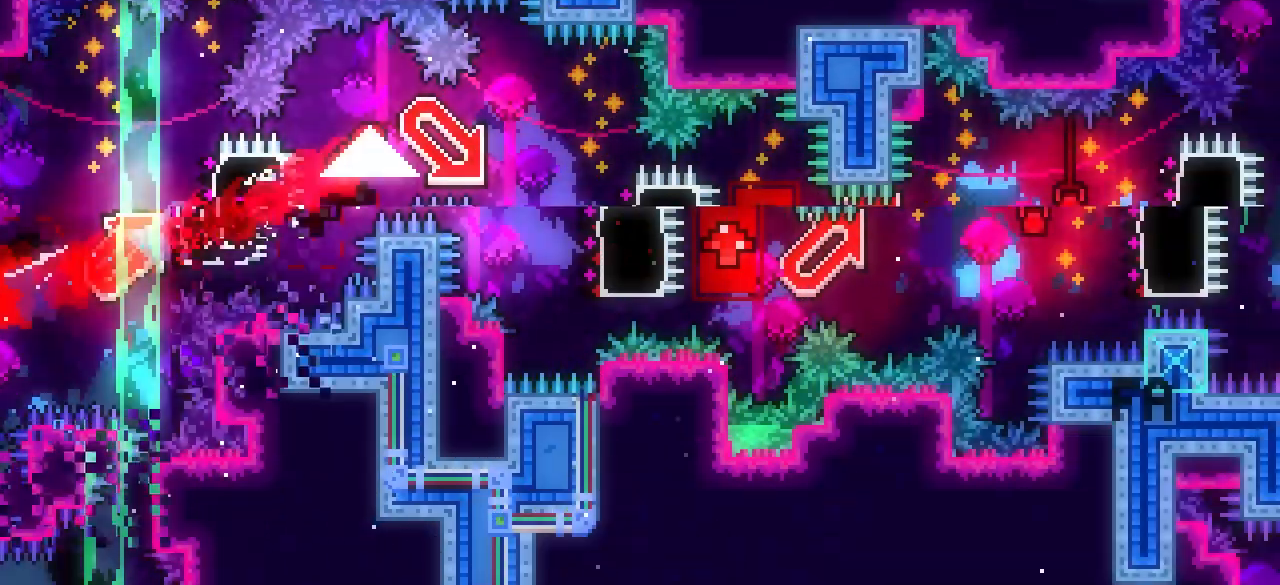
{"keys": ["dash", "right", "up"], "events": [[17, "dash", "down"], [17, "j1", "up"], [300, "dash", "up"], [300, "down", "up"], [350, "j1", "down"], [350, "up", "down"], [433, "dash", "down"], [483, "j1", "up"]]}
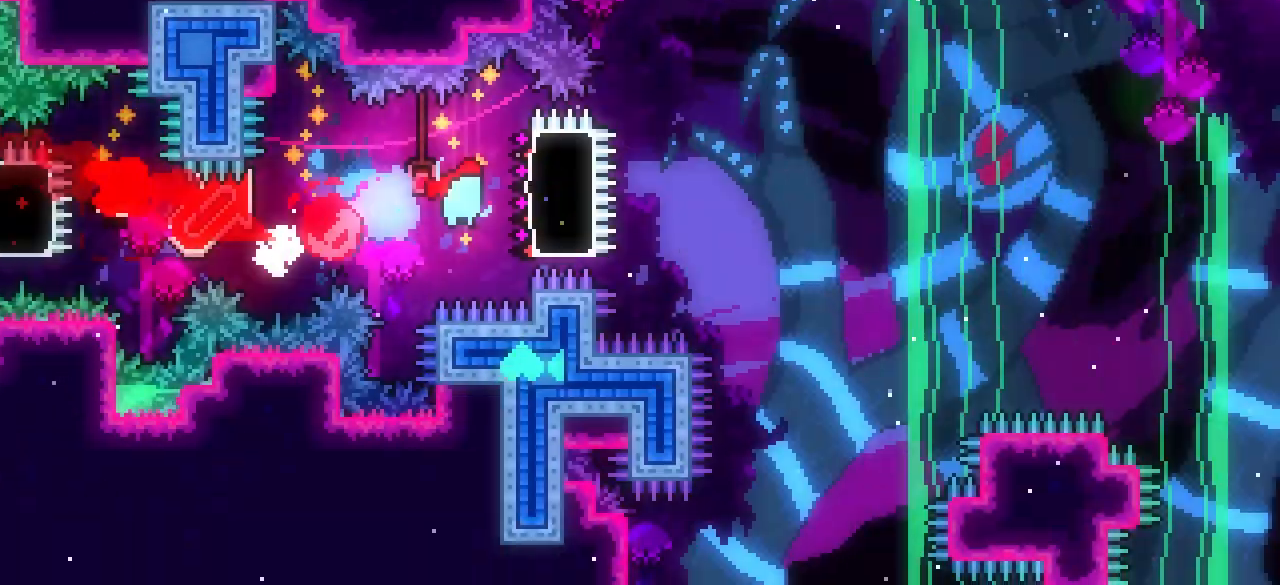
{"keys": ["dash", "right"], "events": [[133, "j1", "down"], [183, "dash", "up"], [317, "dash", "down"], [367, "j1", "up"], [367, "up", "up"]]}
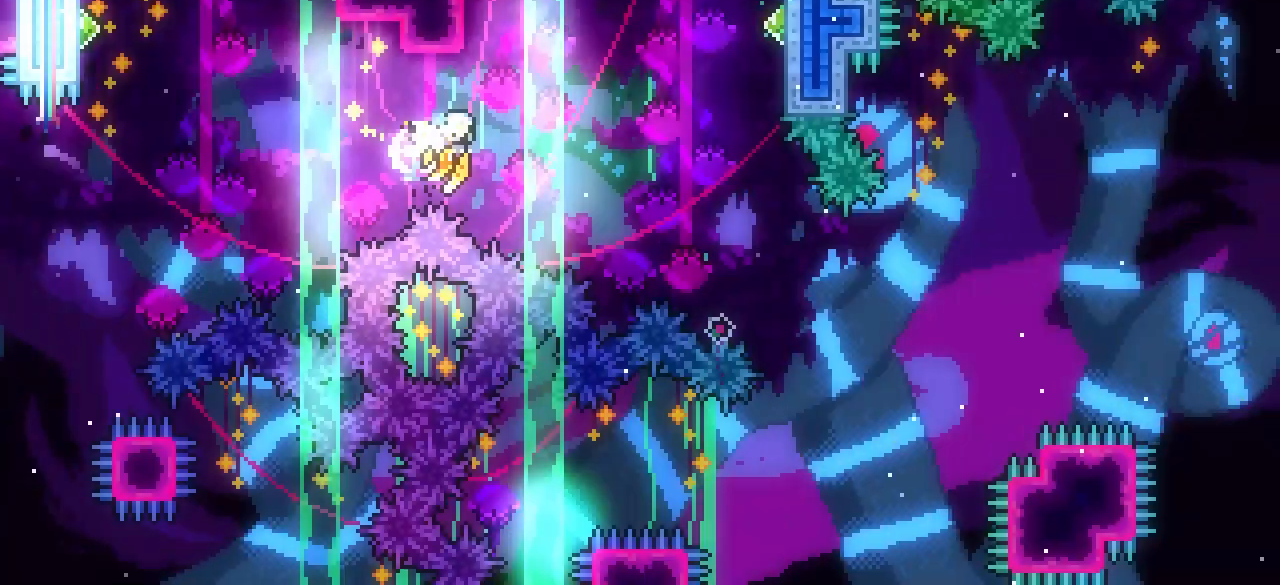
{"keys": ["grab", "right"], "events": [[50, "dash", "up"], [50, "grab", "down"]]}
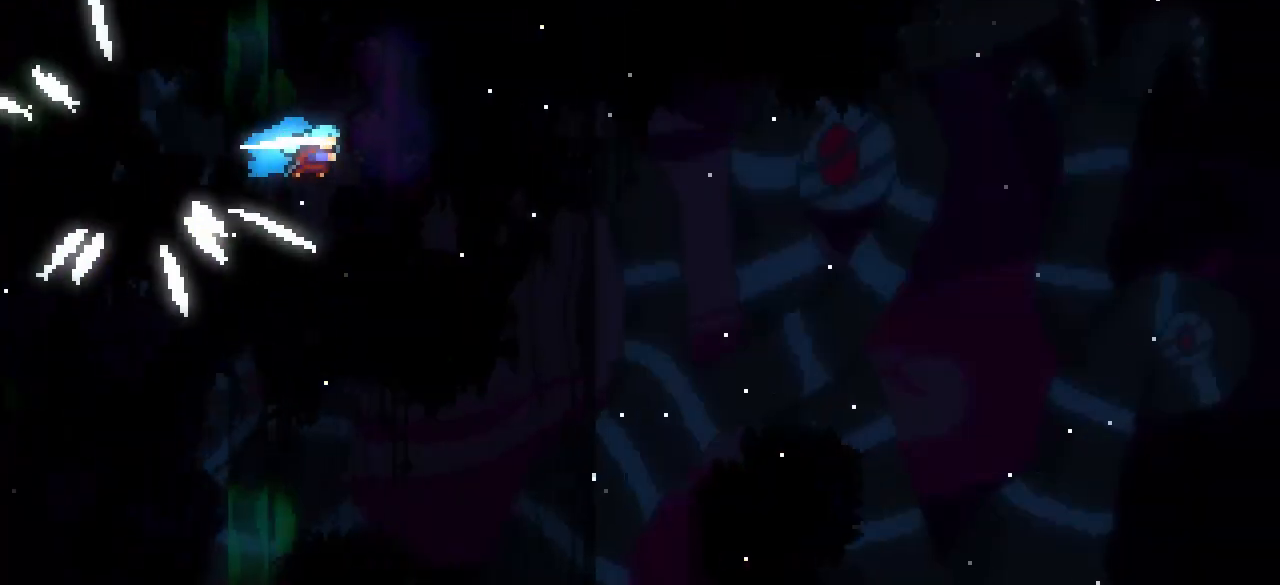
{"keys": ["right"], "events": [[350, "grab", "up"]]}
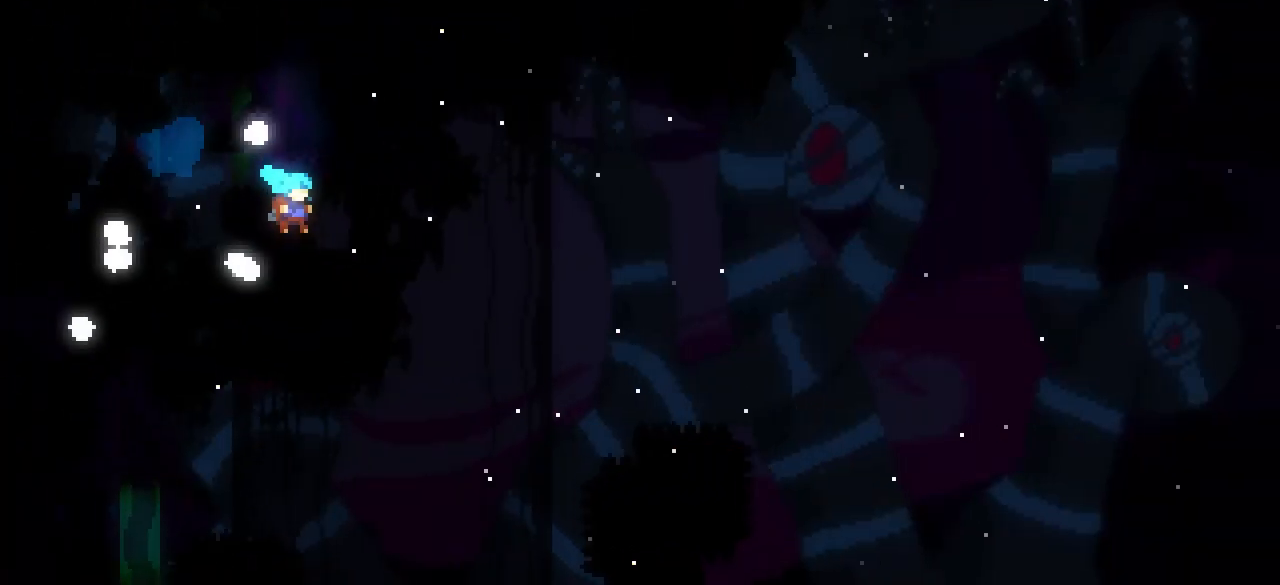
{"keys": [], "events": [[367, "right", "up"]]}